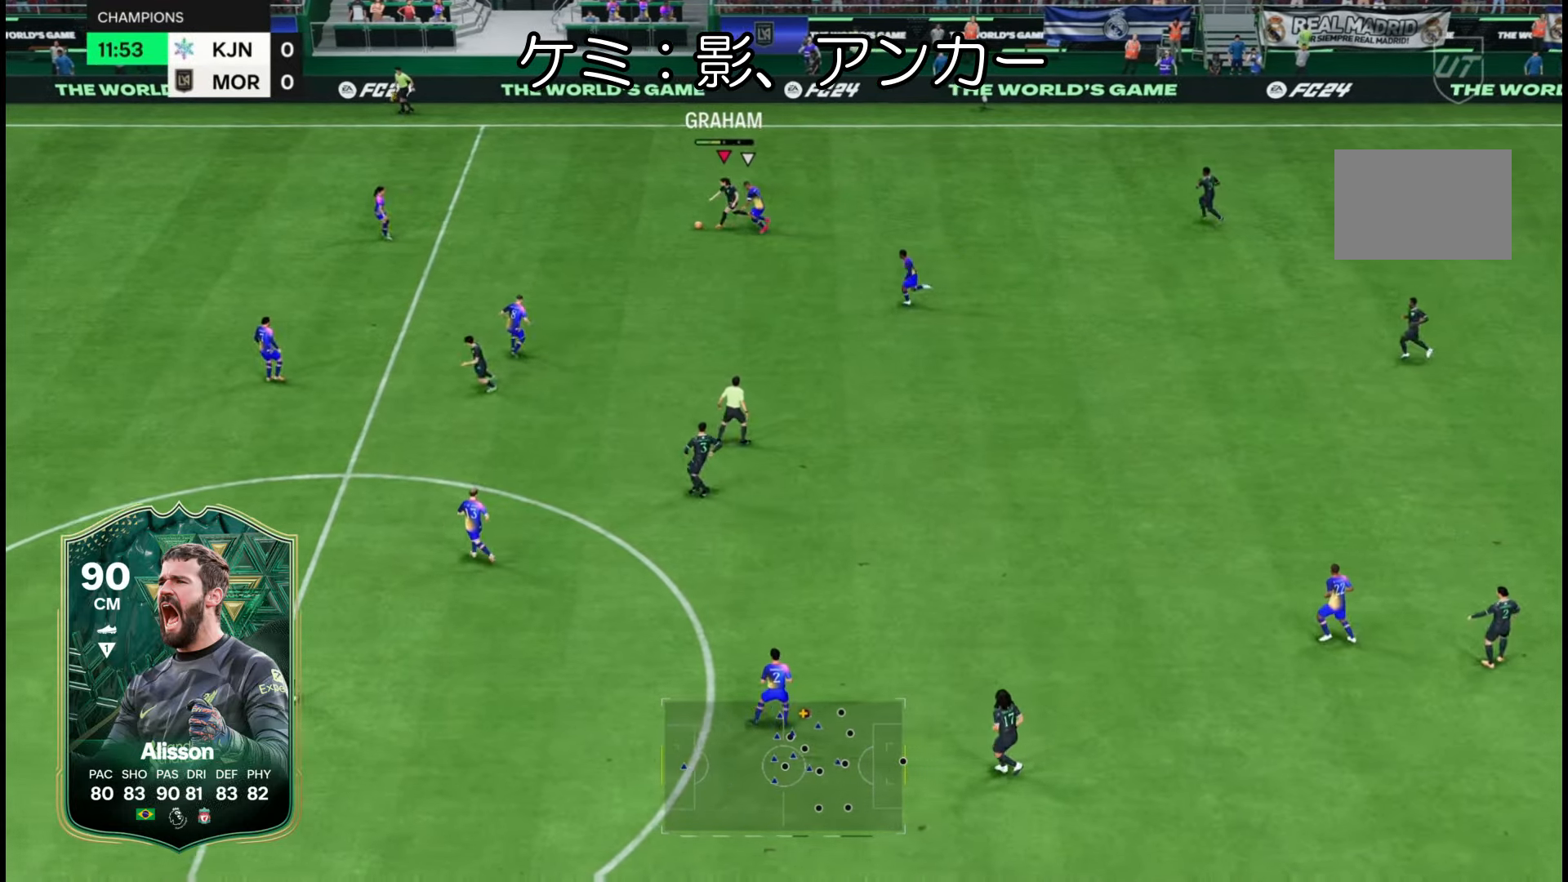
Gameplay with a controller (PlayStation layout); each line is a JSON object with the inputs held at the frame after it (dt_ms = milliseconds from this image to that frame). "button_events" lists button changes between this image and that frame as [ms after this image, input, new state], when the widget could be followed in between (sticks are given only as held states). Not read: L3 R3.
{"dt_ms": 500, "buttons": ["R2"], "left_stick": "down-right", "right_stick": "center", "button_events": []}
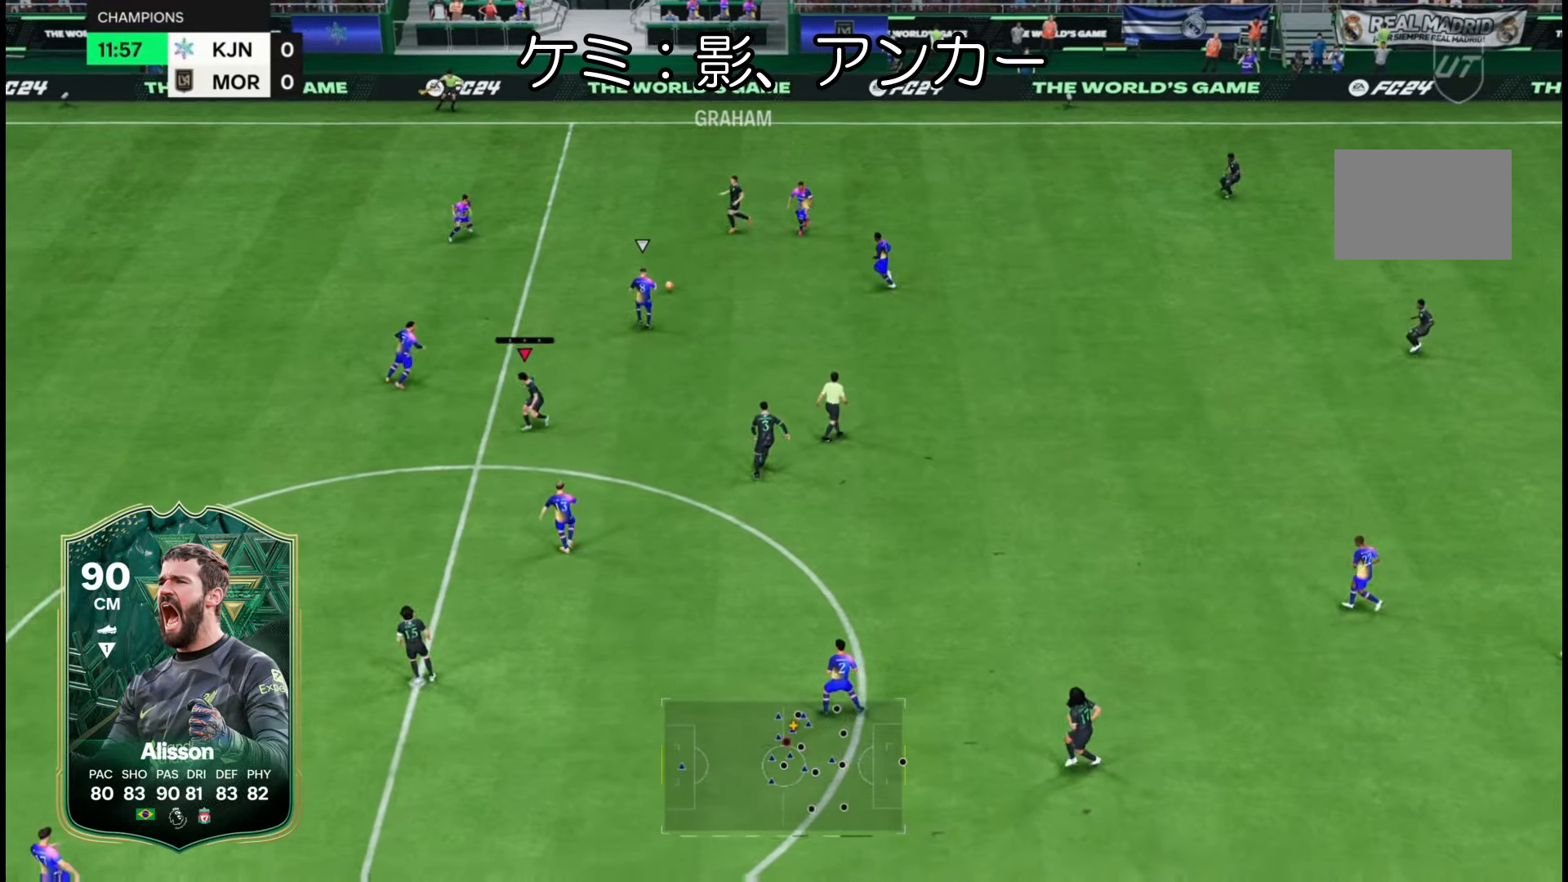
{"dt_ms": 1000, "buttons": ["R2"], "left_stick": "down-right", "right_stick": "center", "button_events": []}
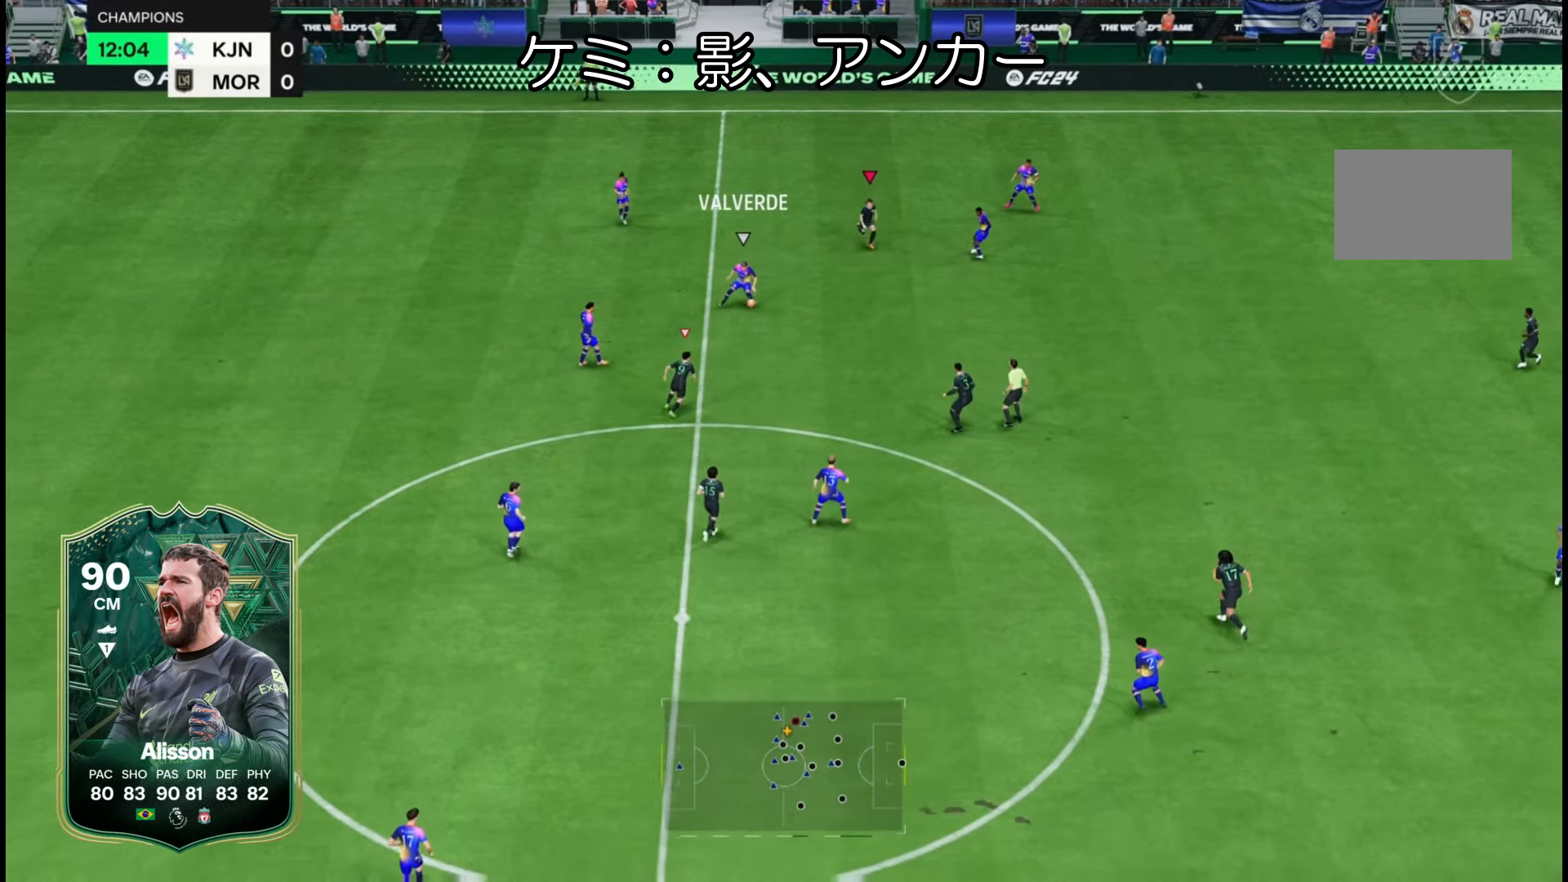
{"dt_ms": 500, "buttons": ["L2", "R2"], "left_stick": "right", "right_stick": "center", "button_events": [[300, "L2", "down"]]}
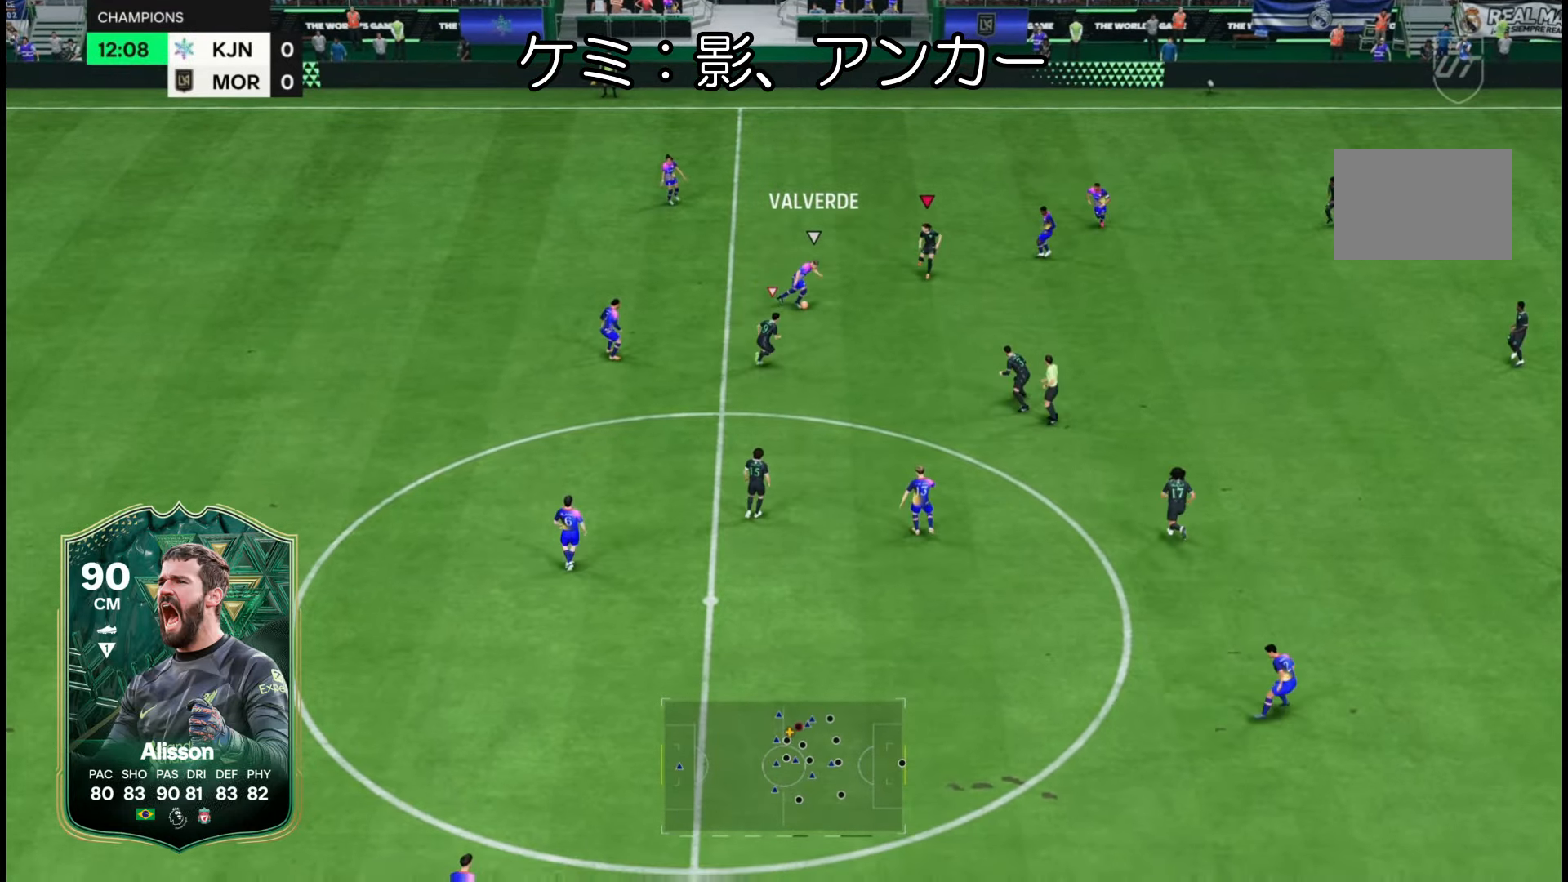
{"dt_ms": 1000, "buttons": ["L2", "R2"], "left_stick": "up", "right_stick": "center"}
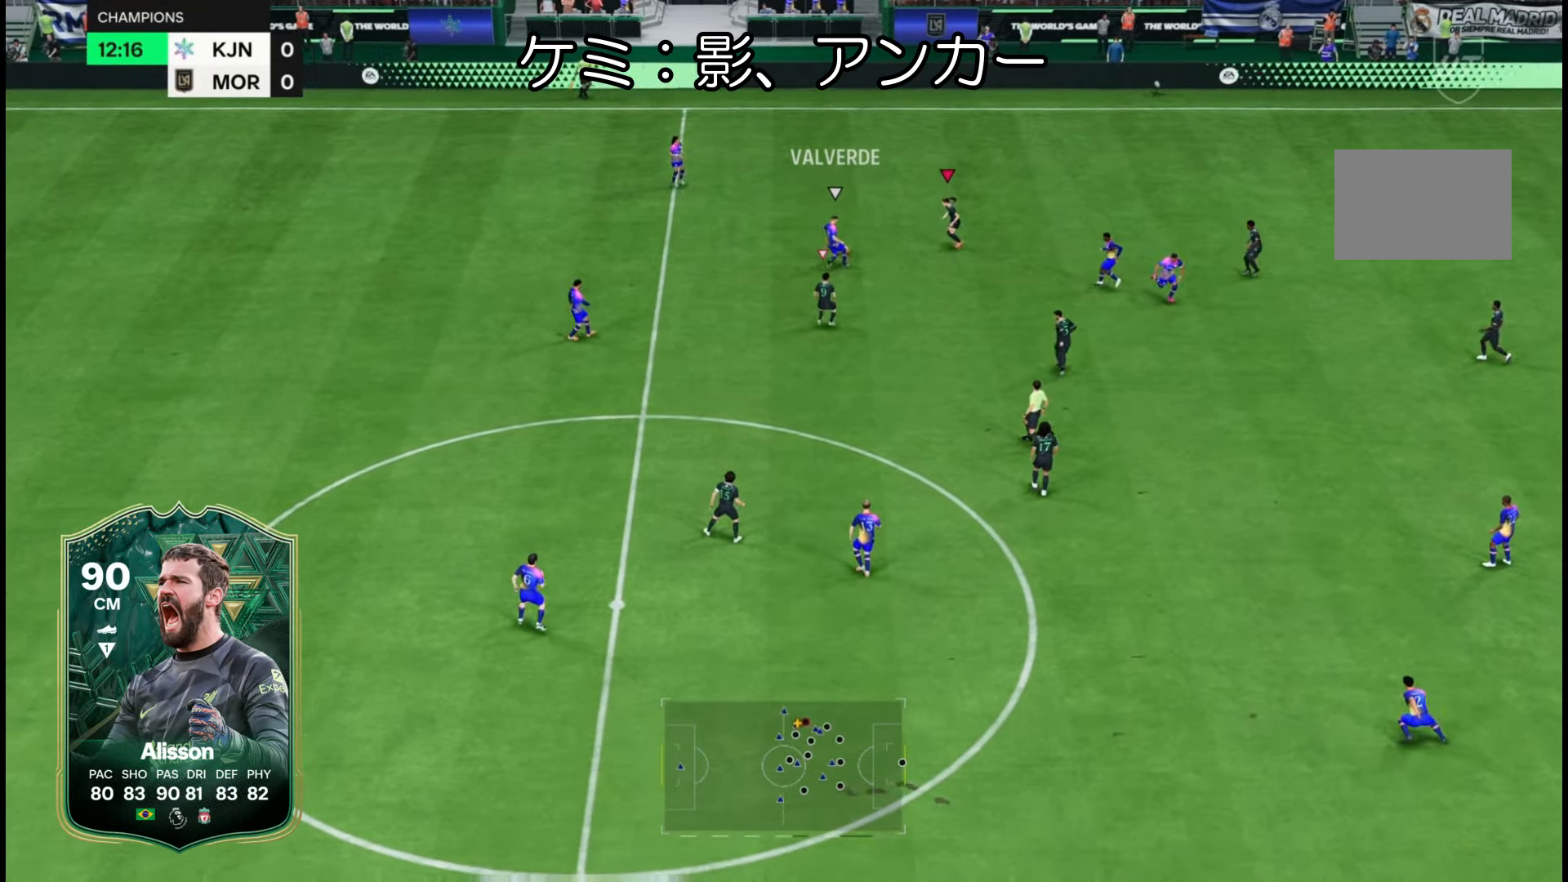
{"dt_ms": 500, "buttons": ["L2", "R2"], "left_stick": "up", "right_stick": "center", "button_events": [[217, "SQUARE", "down"], [383, "SQUARE", "up"]]}
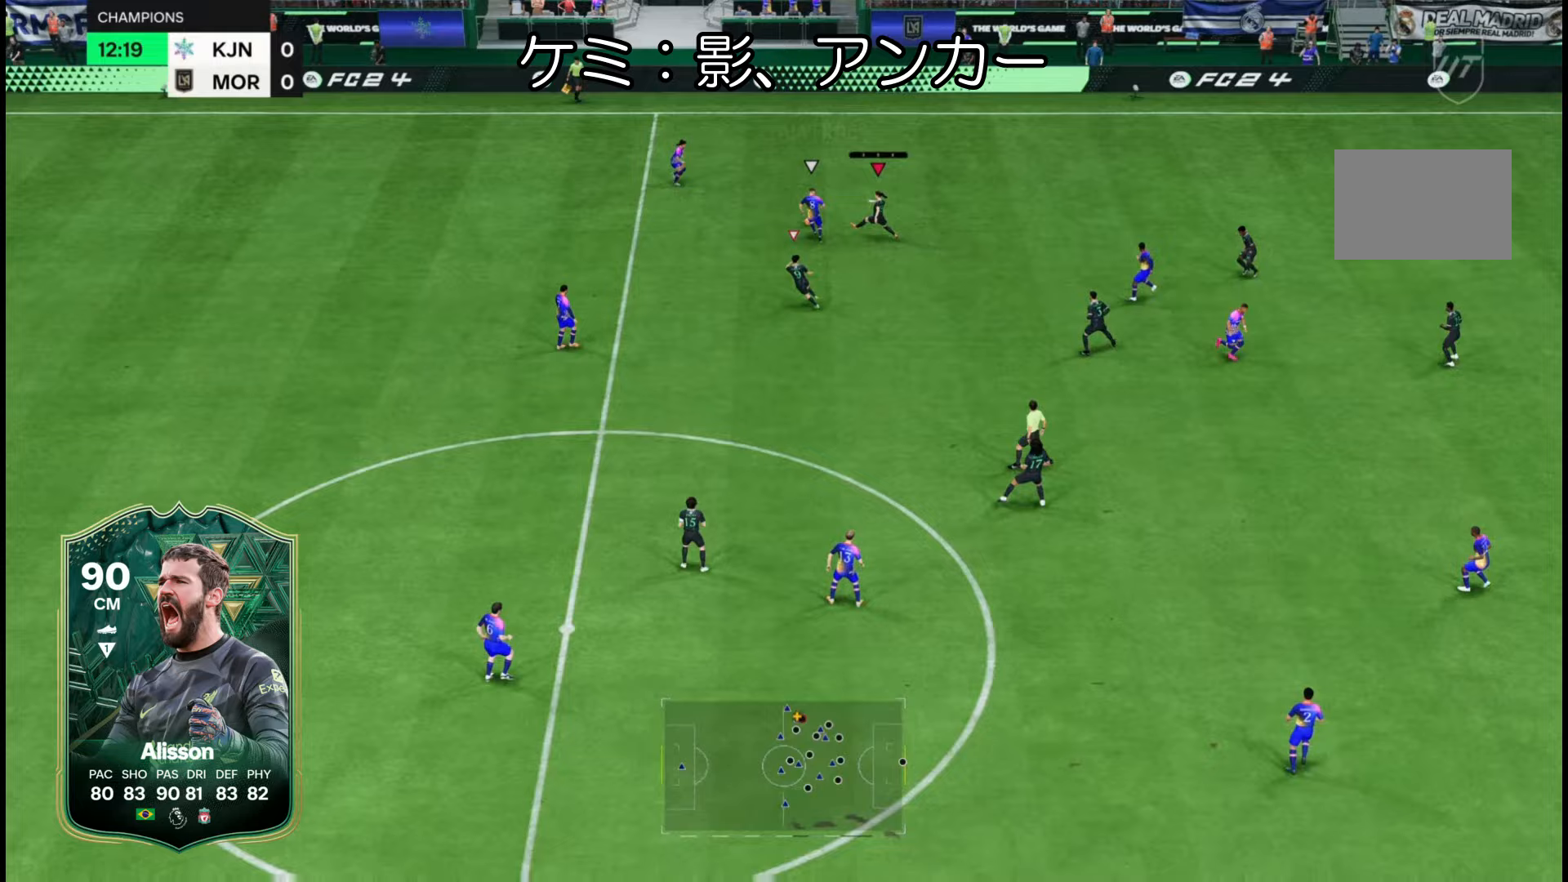
{"dt_ms": 500, "buttons": ["L2", "R2"], "left_stick": "up-right", "right_stick": "center", "button_events": []}